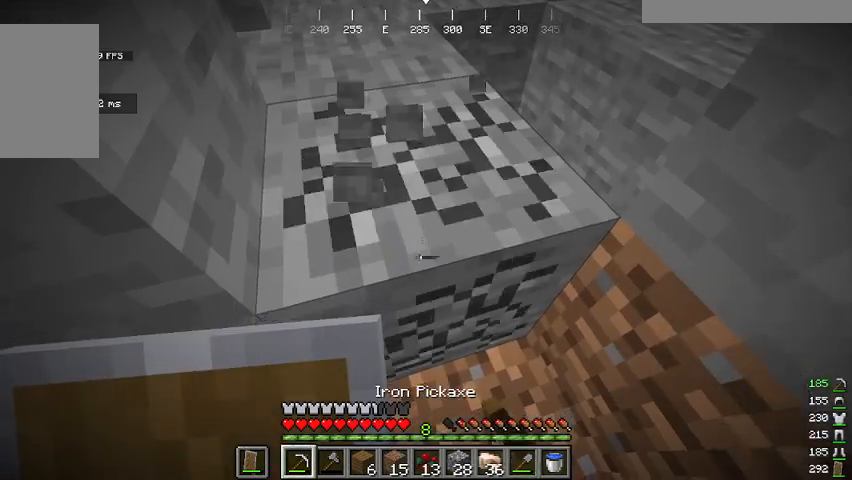
Gameplay with keyboard and mouse; each line is a JSON object with the keys and mouse buttons held at the frame after it. "events" lists presses ("down") and releases ("up") of "a", "d", "s", "space", "w", "mouse_left" and "mouse_right" between this image and that frame as [ms after this image, input, new state], when the widget could be followed in between. "mouse_left", "mouse_right" = the "left", "right" buttons of the "mouse" list. No other keys are recorded. Fast repeated clicks can show as one long hold. Mouse movement is not recorded.
{"keys": ["w"], "mouse": [], "events": [[234, "w", "down"], [401, "a", "down"], [401, "mouse_left", "up"], [501, "a", "up"]]}
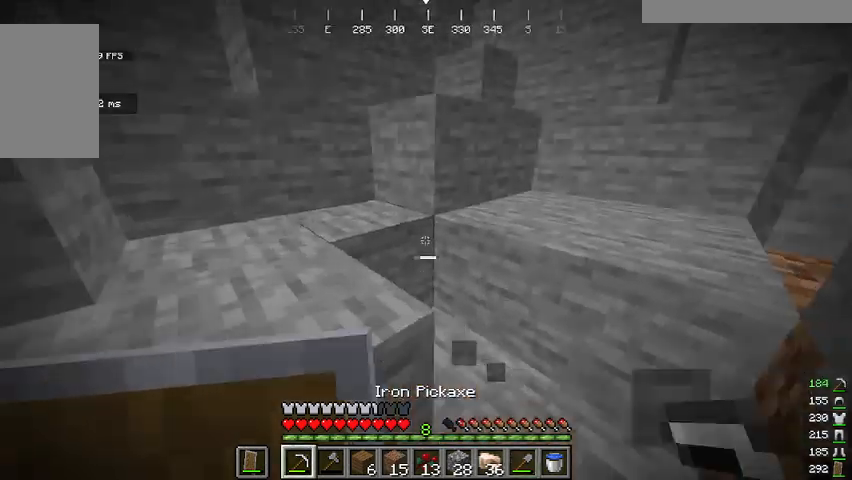
{"keys": ["d", "space", "w"], "mouse": [], "events": [[33, "d", "down"], [334, "mouse_left", "down"], [367, "space", "down"], [501, "mouse_left", "up"]]}
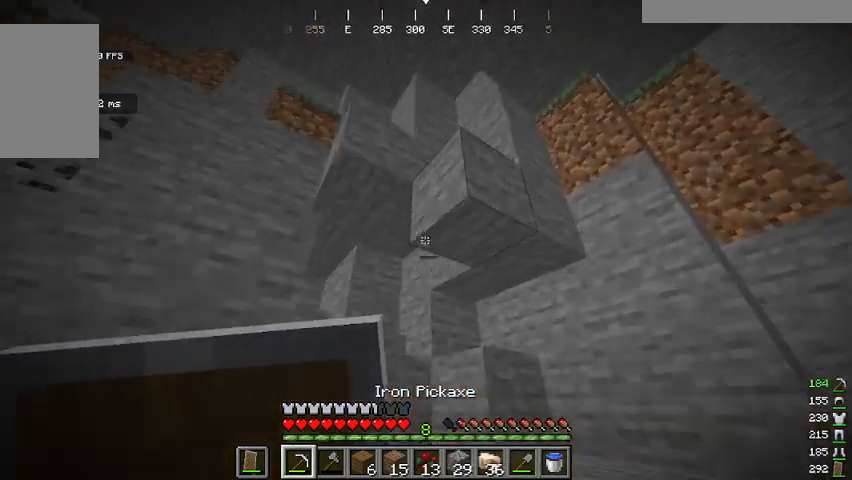
{"keys": [], "mouse": [], "events": [[33, "space", "up"], [133, "a", "down"], [167, "d", "up"], [267, "a", "up"], [334, "w", "up"]]}
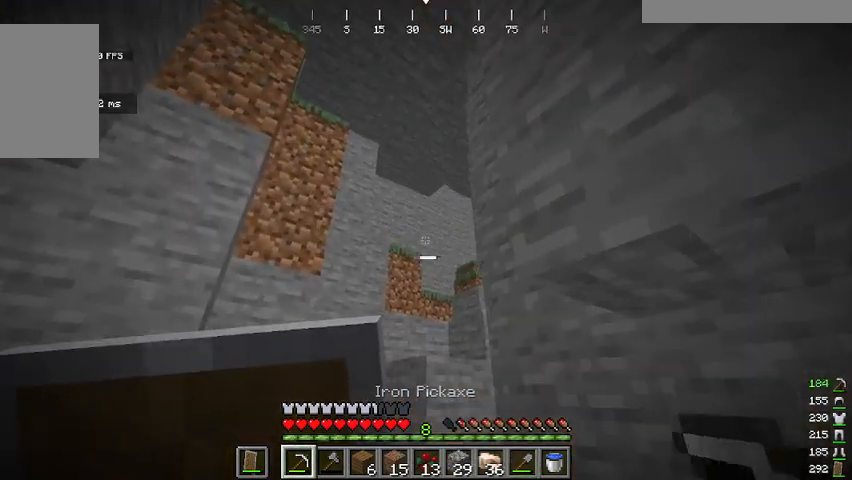
{"keys": ["space", "w"], "mouse": [], "events": [[66, "a", "down"], [267, "w", "down"], [400, "a", "up"], [434, "space", "down"]]}
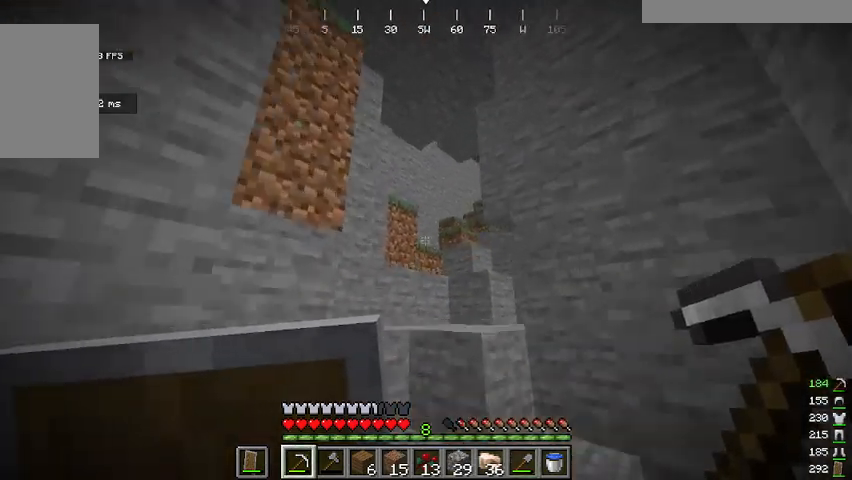
{"keys": ["a", "space", "w"], "mouse": [], "events": [[233, "space", "up"], [267, "a", "down"], [400, "space", "down"]]}
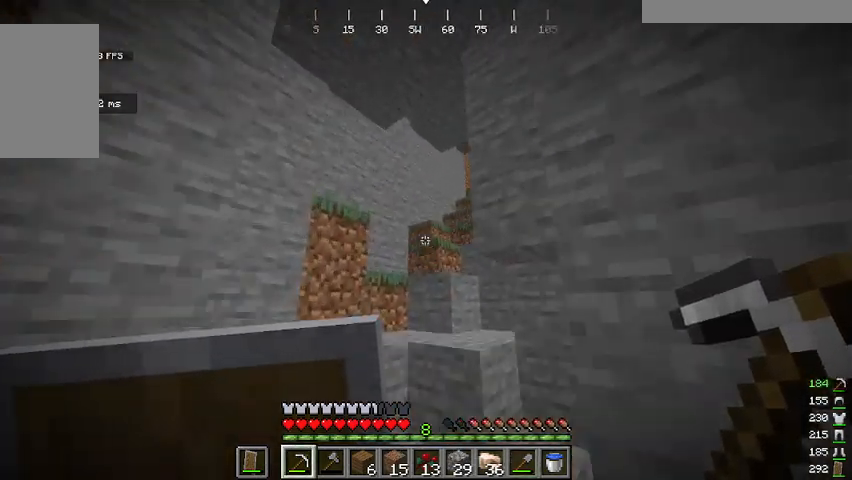
{"keys": ["w"], "mouse": [], "events": [[33, "a", "up"], [100, "space", "up"], [333, "space", "down"], [500, "space", "up"]]}
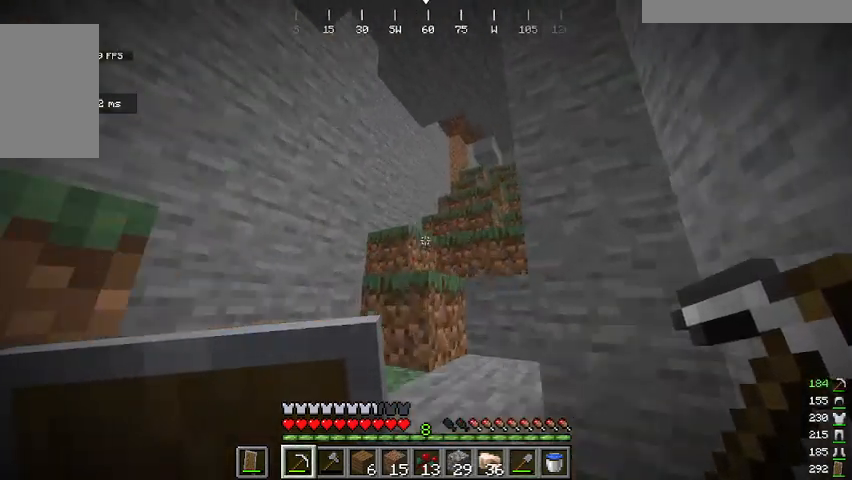
{"keys": ["w"], "mouse": [], "events": [[34, "a", "down"], [134, "a", "up"], [268, "space", "down"], [501, "space", "up"]]}
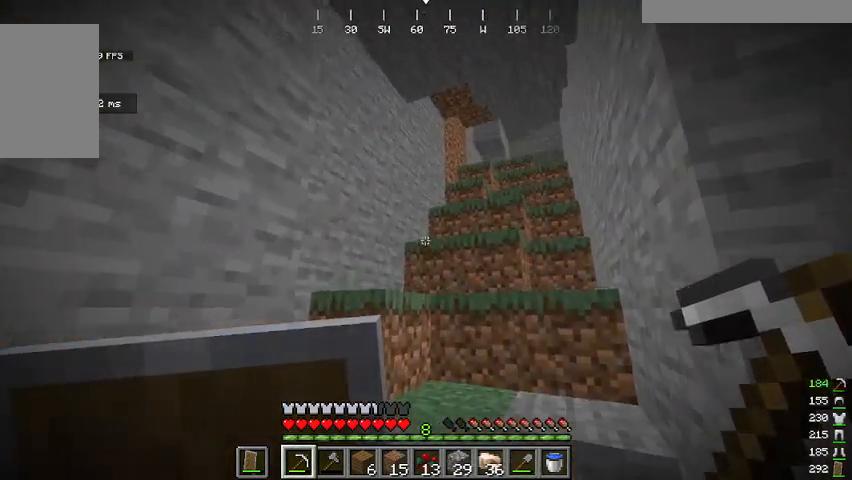
{"keys": ["w"], "mouse": [], "events": [[234, "space", "down"], [401, "space", "up"]]}
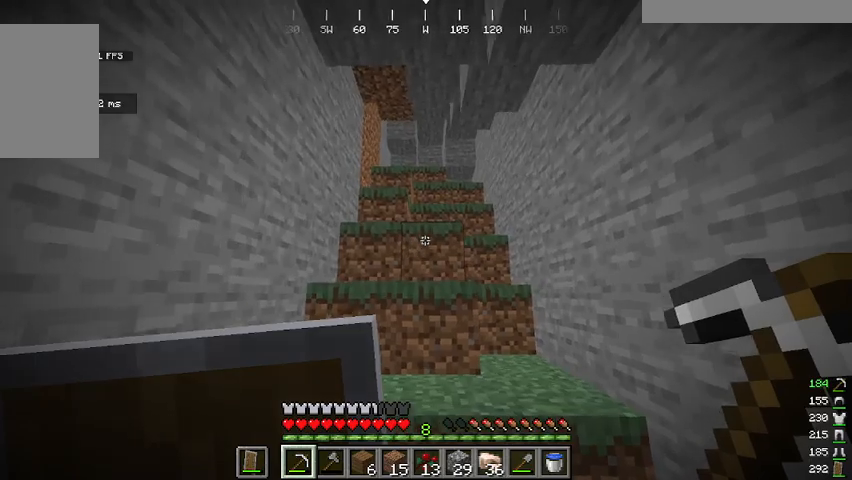
{"keys": ["w"], "mouse": [], "events": [[167, "space", "down"], [334, "space", "up"]]}
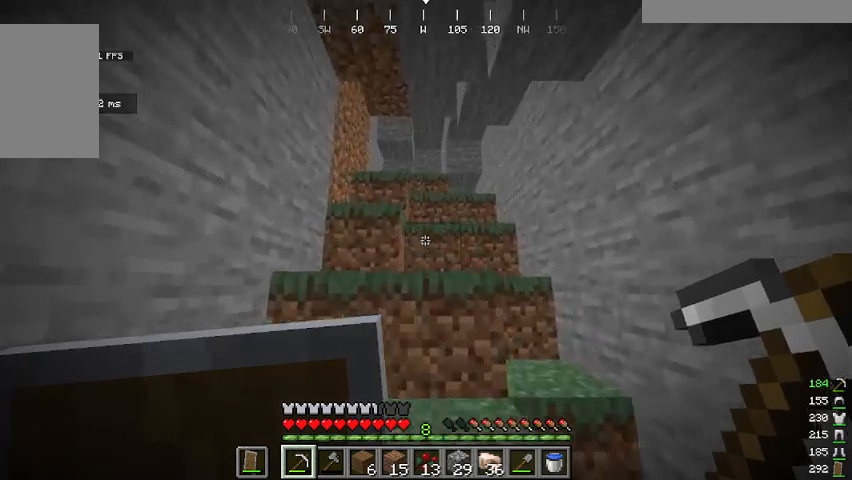
{"keys": ["w"], "mouse": [], "events": [[133, "space", "down"], [367, "space", "up"]]}
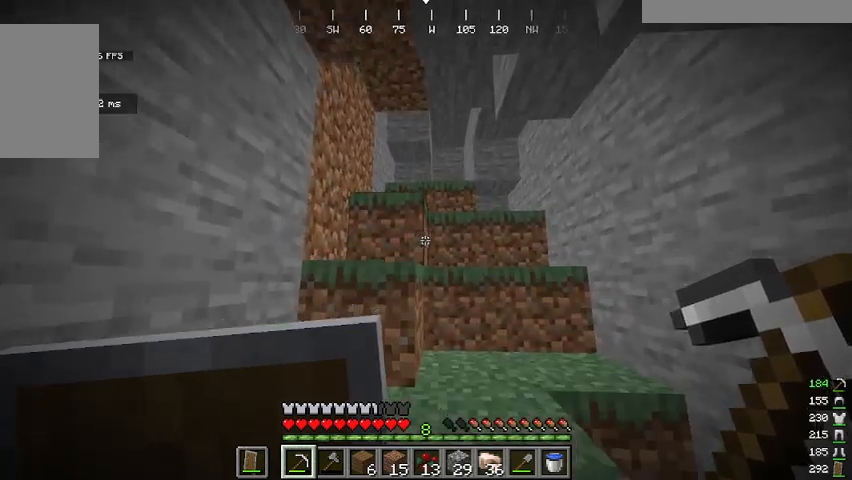
{"keys": ["d", "w"], "mouse": [], "events": [[33, "space", "down"], [233, "w", "up"], [267, "space", "up"], [367, "d", "down"], [400, "w", "down"]]}
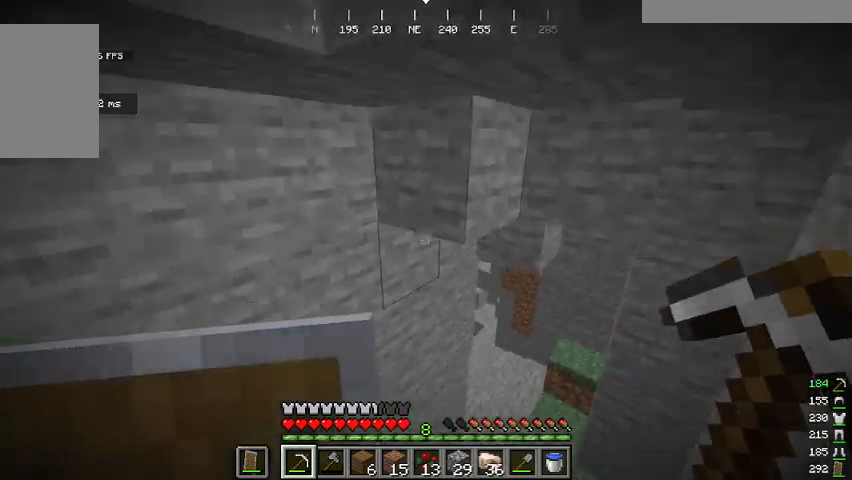
{"keys": ["a", "w"], "mouse": [], "events": [[133, "d", "up"], [233, "w", "up"], [300, "a", "down"], [501, "w", "down"]]}
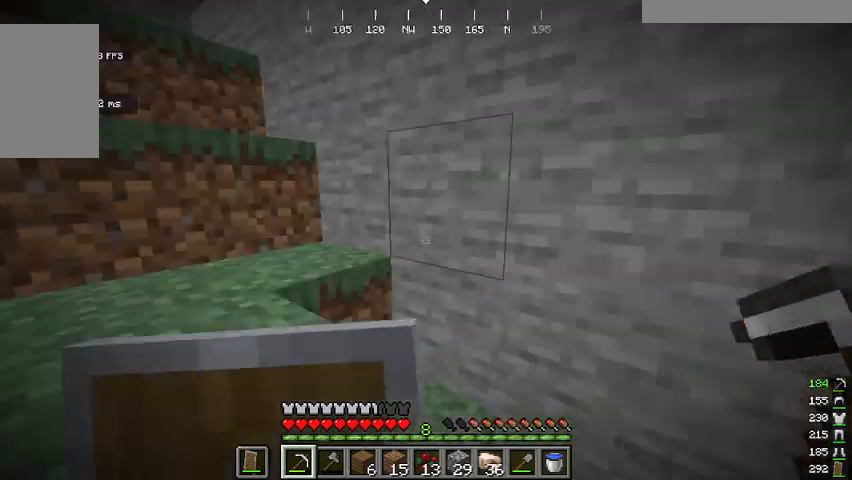
{"keys": ["d", "space", "w"], "mouse": [], "events": [[66, "a", "up"], [66, "space", "down"], [267, "space", "up"], [500, "d", "down"], [500, "space", "down"]]}
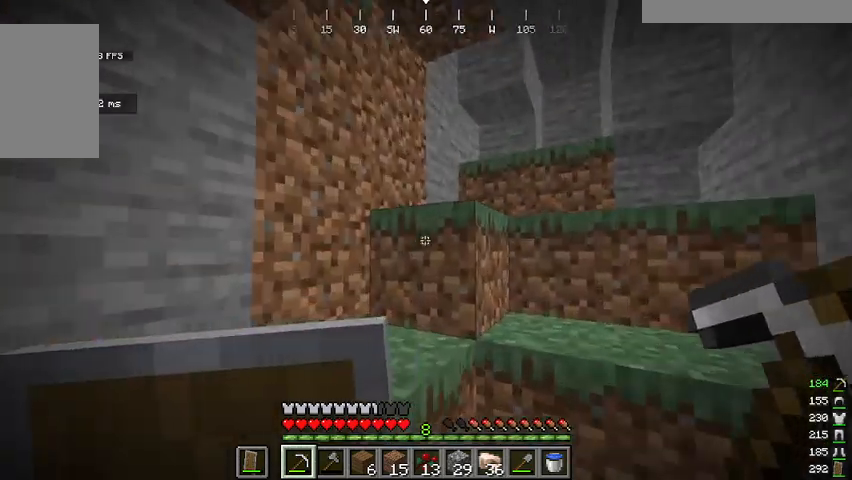
{"keys": ["w"], "mouse": [], "events": [[101, "d", "up"], [167, "d", "down"], [234, "space", "up"], [435, "d", "up"]]}
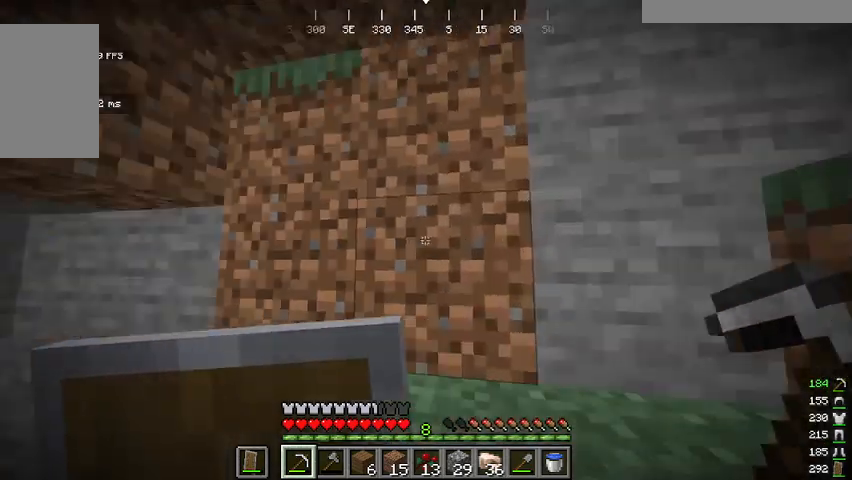
{"keys": [], "mouse": [], "events": [[34, "space", "down"], [234, "space", "up"], [368, "d", "down"], [501, "d", "up"], [501, "w", "up"]]}
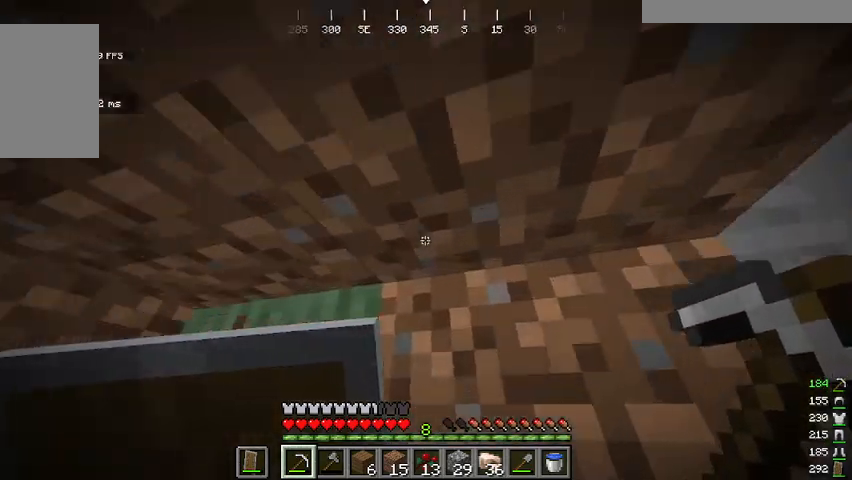
{"keys": [], "mouse": ["left"], "events": [[501, "mouse_left", "down"]]}
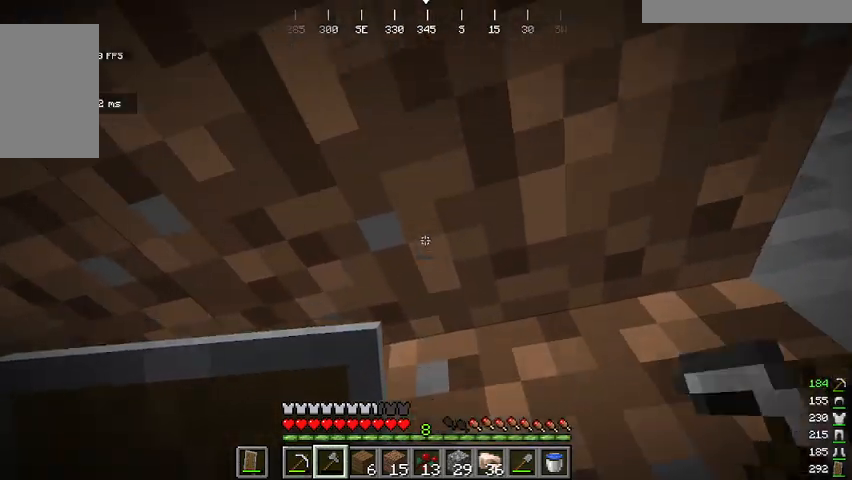
{"keys": [], "mouse": ["left"], "events": []}
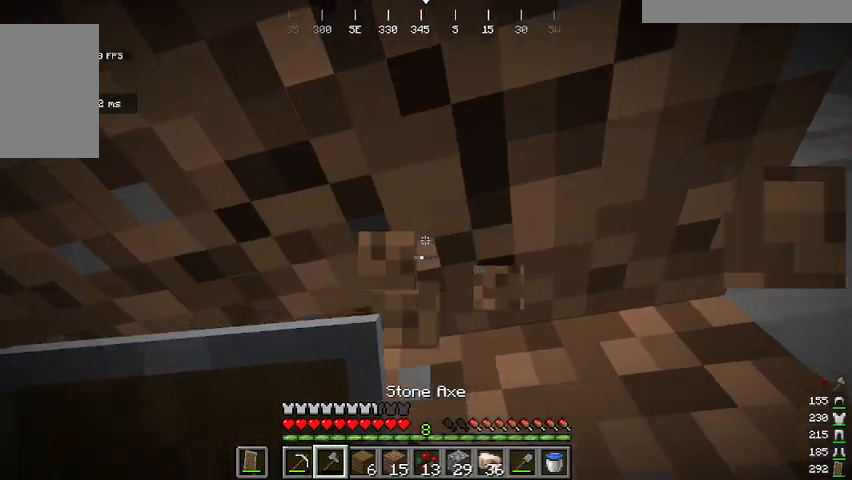
{"keys": [], "mouse": ["left"], "events": []}
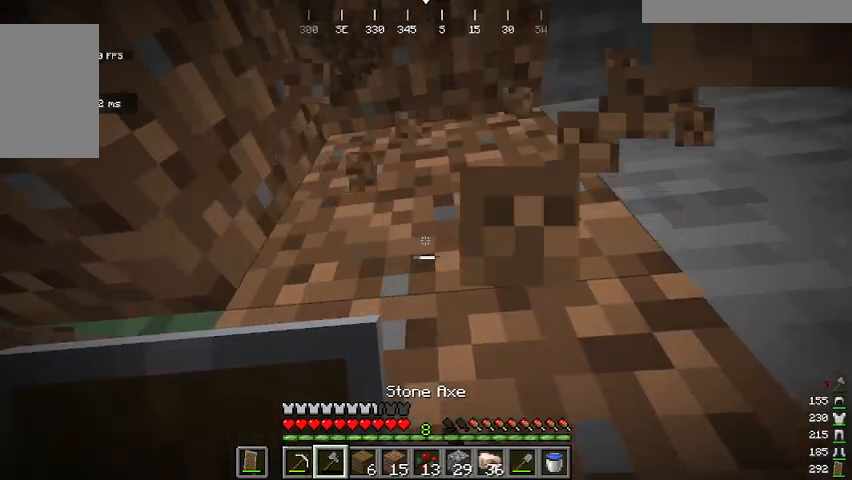
{"keys": [], "mouse": ["left"], "events": []}
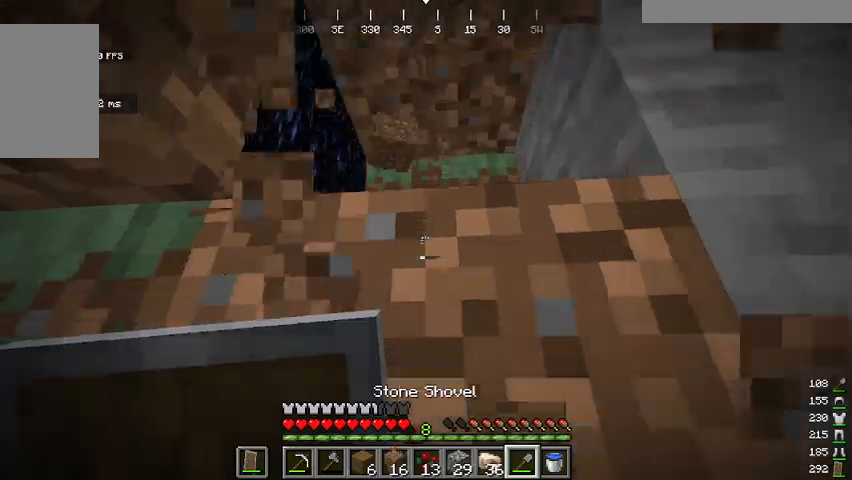
{"keys": ["space", "w"], "mouse": ["left"], "events": [[468, "w", "down"], [501, "space", "down"]]}
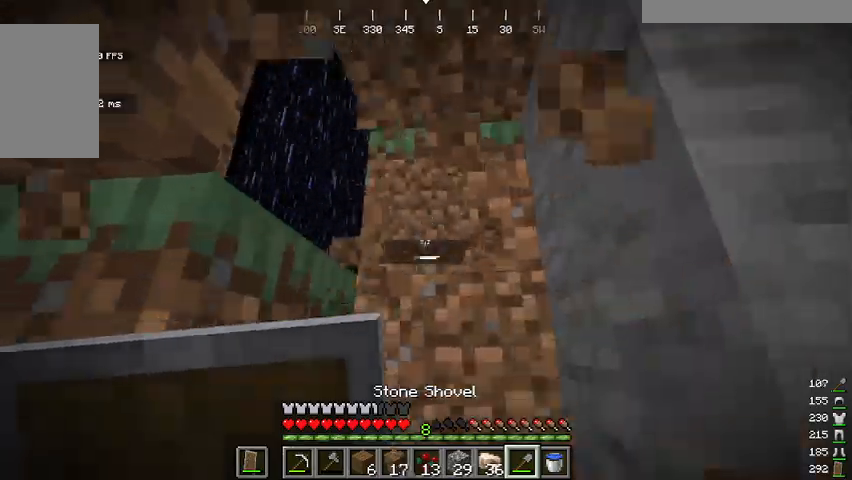
{"keys": [], "mouse": [], "events": [[67, "mouse_left", "up"], [167, "d", "down"], [234, "space", "up"], [367, "w", "up"], [401, "d", "up"]]}
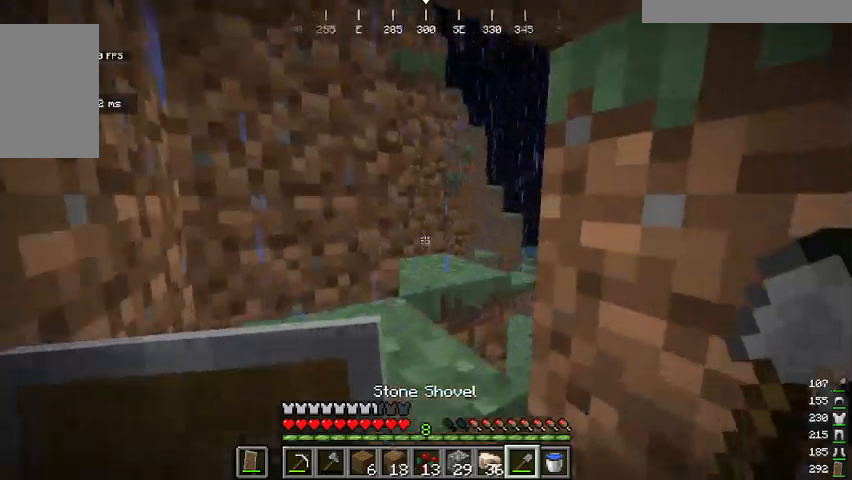
{"keys": [], "mouse": ["left"], "events": [[300, "mouse_left", "down"]]}
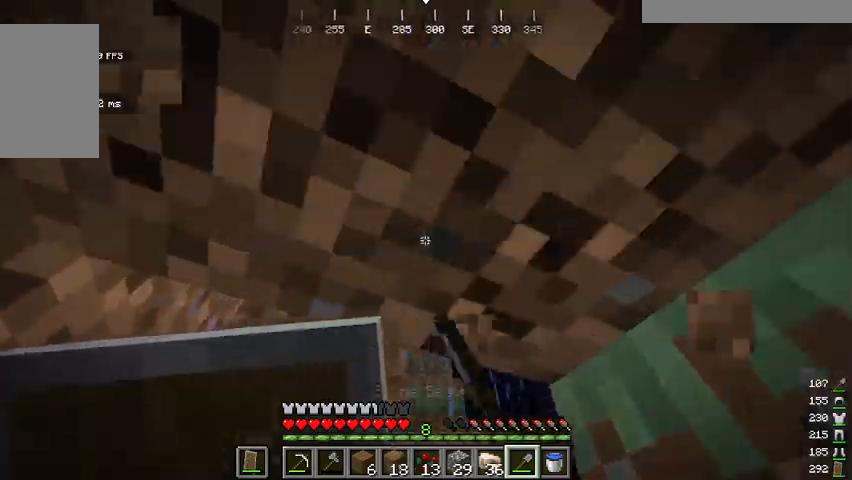
{"keys": ["a", "space", "w"], "mouse": [], "events": [[267, "space", "down"], [267, "w", "down"], [367, "mouse_left", "up"], [467, "a", "down"]]}
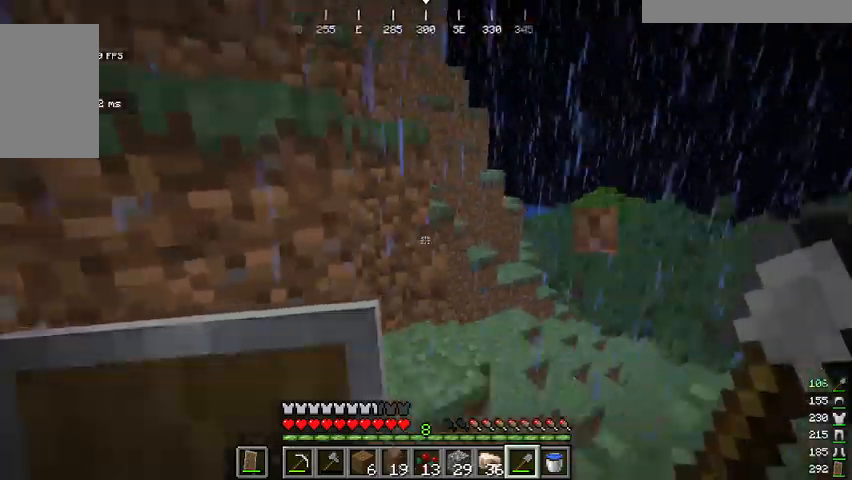
{"keys": ["w"], "mouse": [], "events": [[100, "space", "up"], [300, "a", "up"]]}
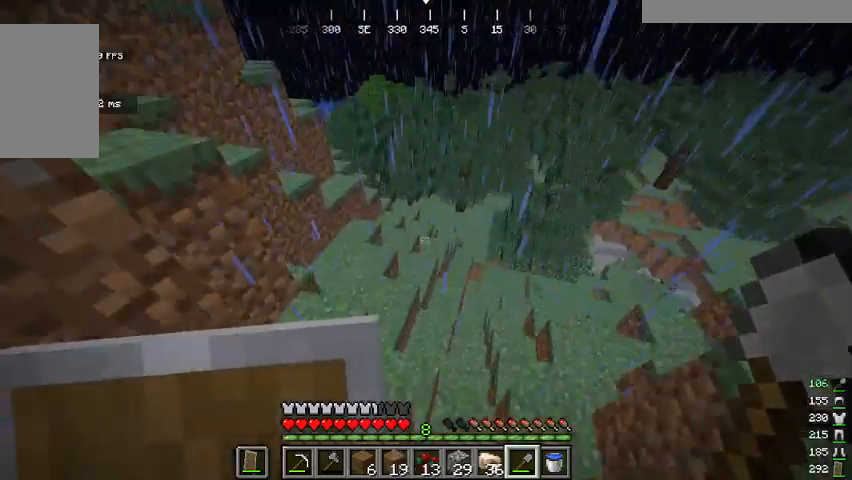
{"keys": ["a", "w"], "mouse": [], "events": [[33, "a", "down"], [267, "a", "up"], [434, "a", "down"]]}
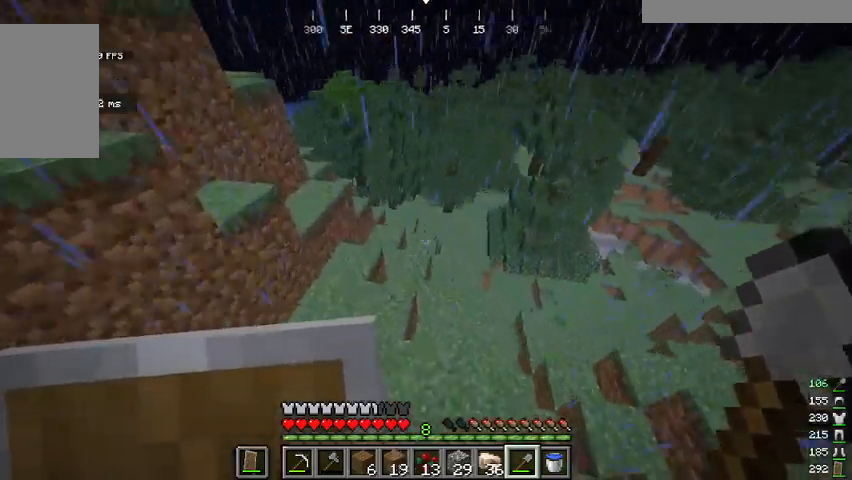
{"keys": ["w"], "mouse": [], "events": [[400, "a", "up"]]}
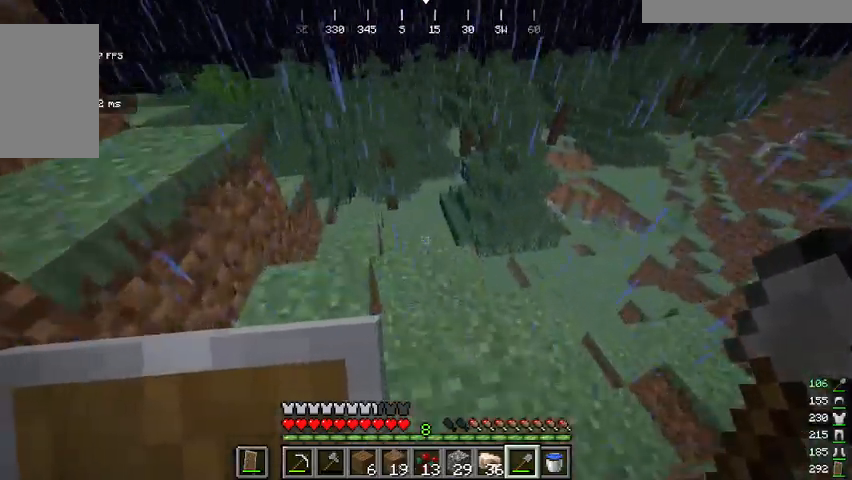
{"keys": ["w"], "mouse": [], "events": []}
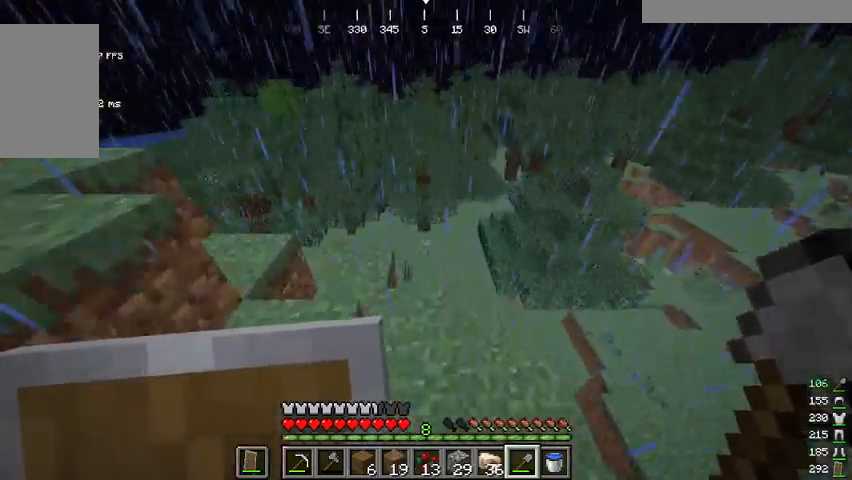
{"keys": ["w"], "mouse": [], "events": []}